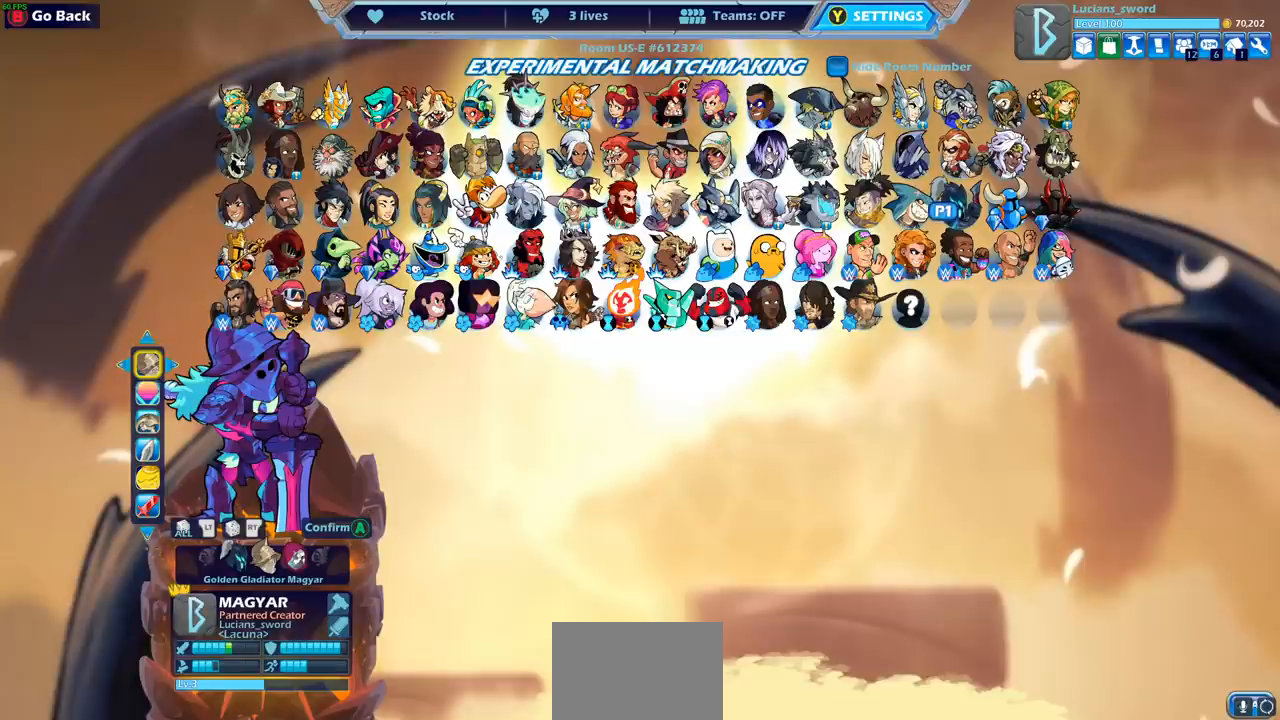
Gameplay with a controller (PlayStation layout); each line is a JSON object with the inputs held at the frame after it. "events" lists button and stick changes between this image and that frame as [ms after this image, input, new state], when the widget could be followed in between. Not read: R3.
{"buttons": ["DPAD_RIGHT"], "left_stick": "center", "right_stick": "center", "events": [[433, "DPAD_RIGHT", "down"]]}
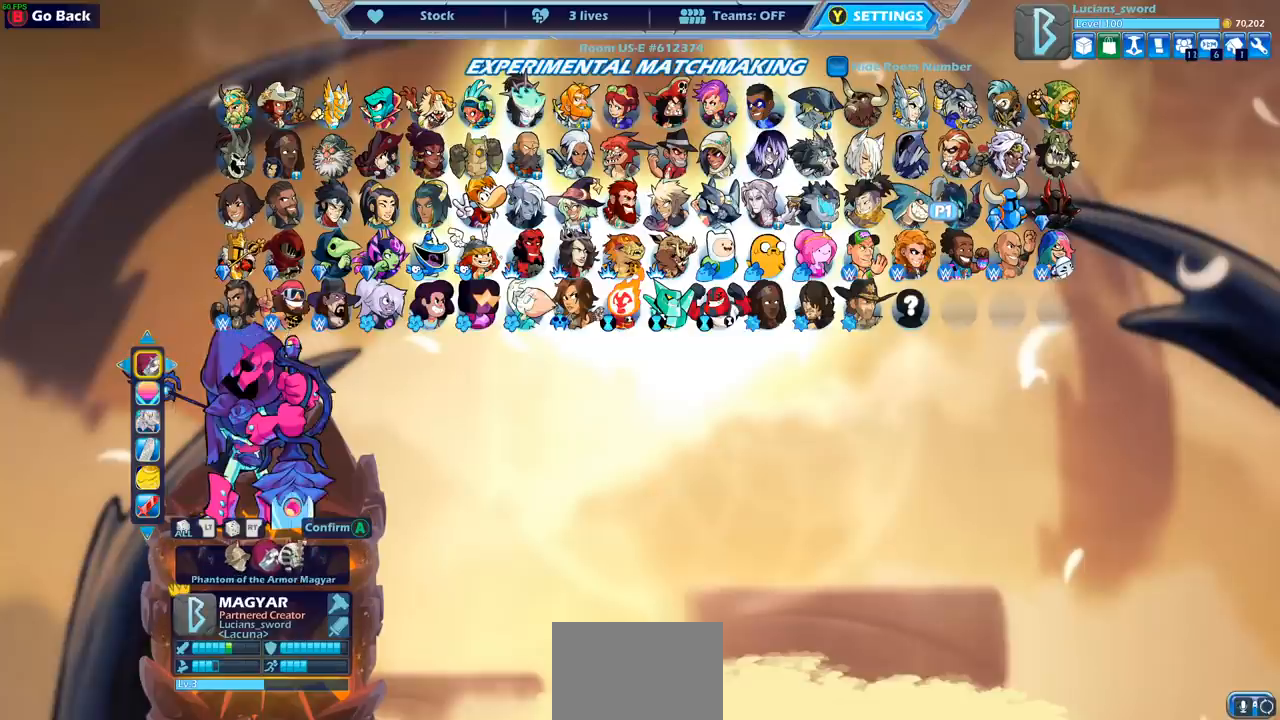
{"buttons": [], "left_stick": "center", "right_stick": "center", "events": [[33, "DPAD_RIGHT", "up"]]}
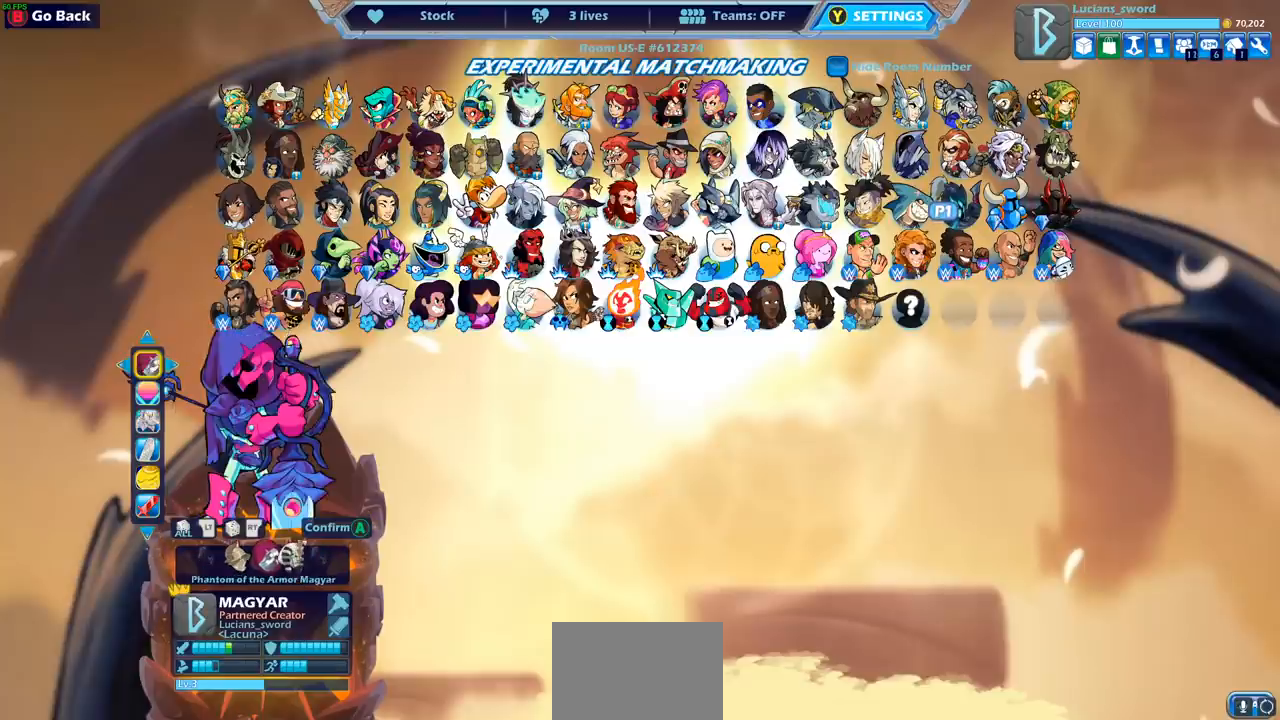
{"buttons": [], "left_stick": "center", "right_stick": "center", "events": [[133, "DPAD_RIGHT", "down"], [283, "DPAD_RIGHT", "up"]]}
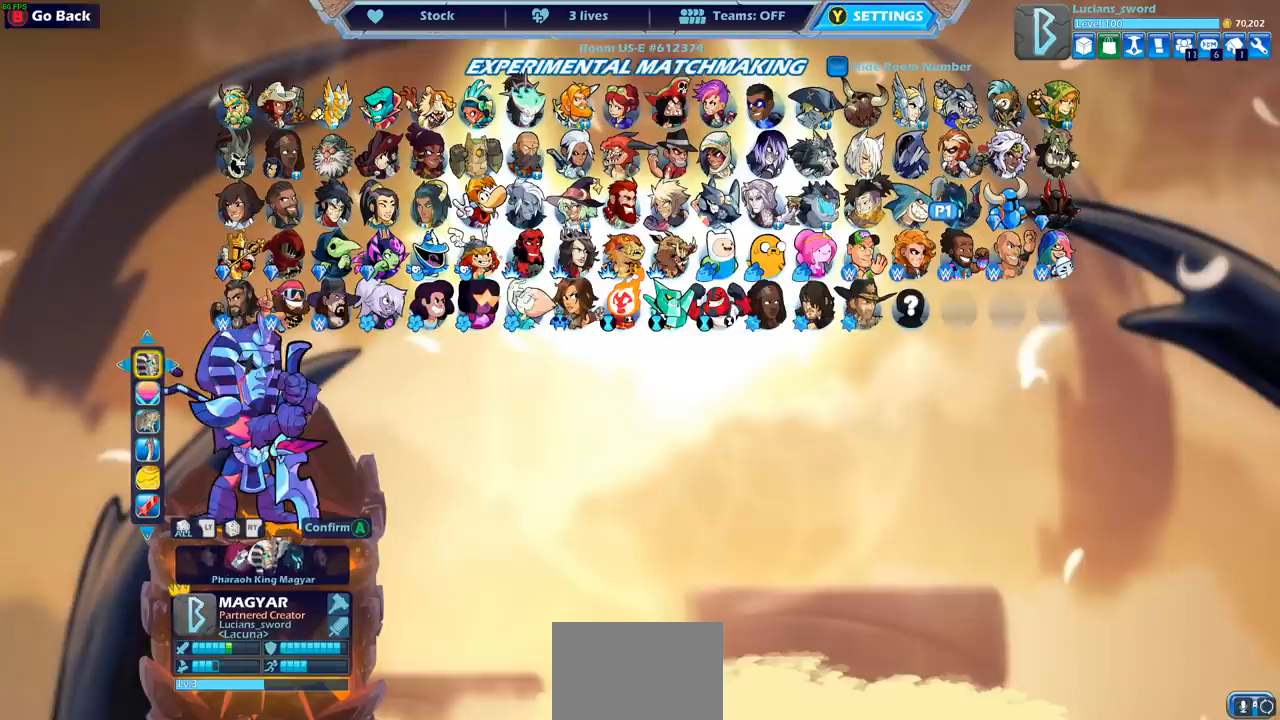
{"buttons": [], "left_stick": "center", "right_stick": "center", "events": [[150, "DPAD_LEFT", "down"], [200, "DPAD_LEFT", "up"]]}
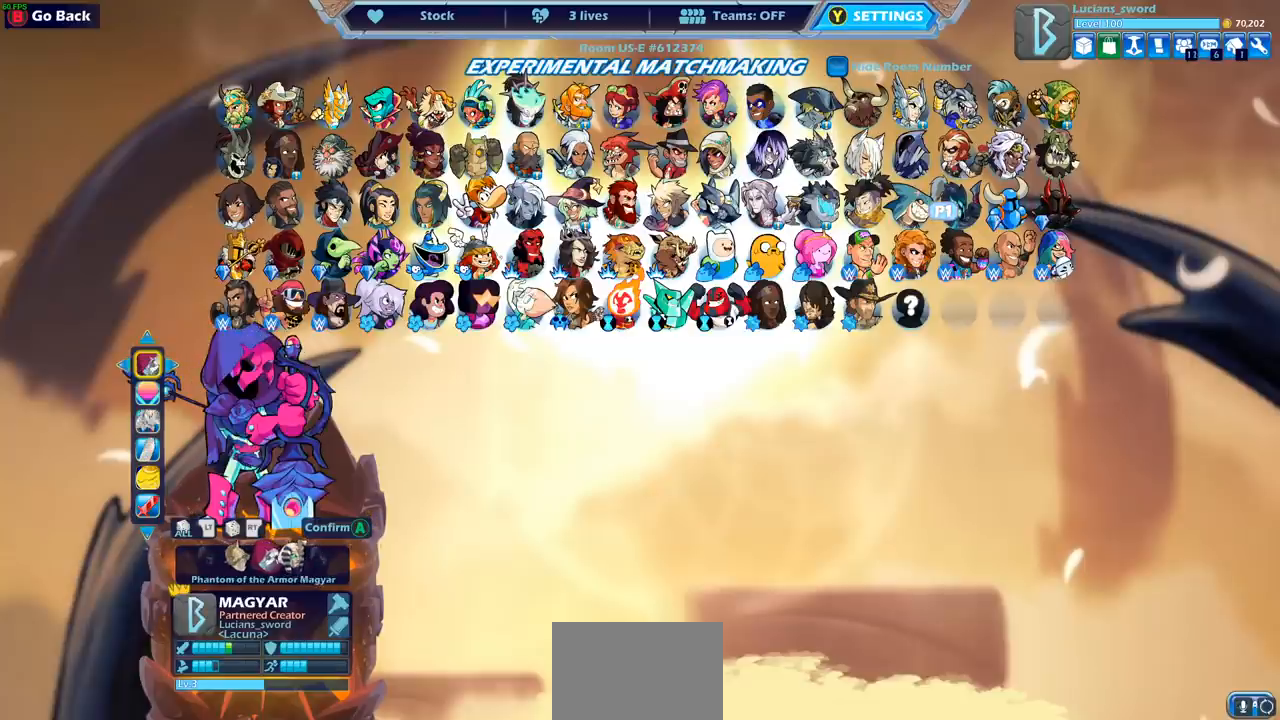
{"buttons": [], "left_stick": "center", "right_stick": "center", "events": []}
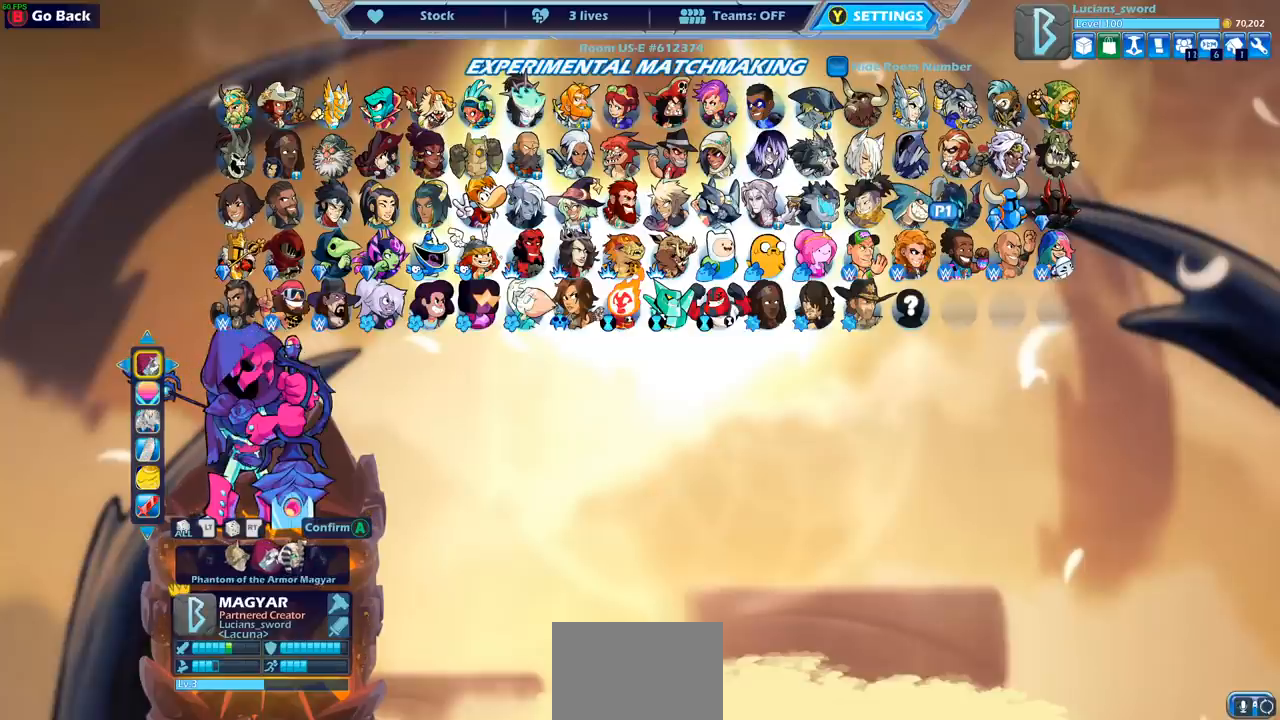
{"buttons": [], "left_stick": "center", "right_stick": "center", "events": []}
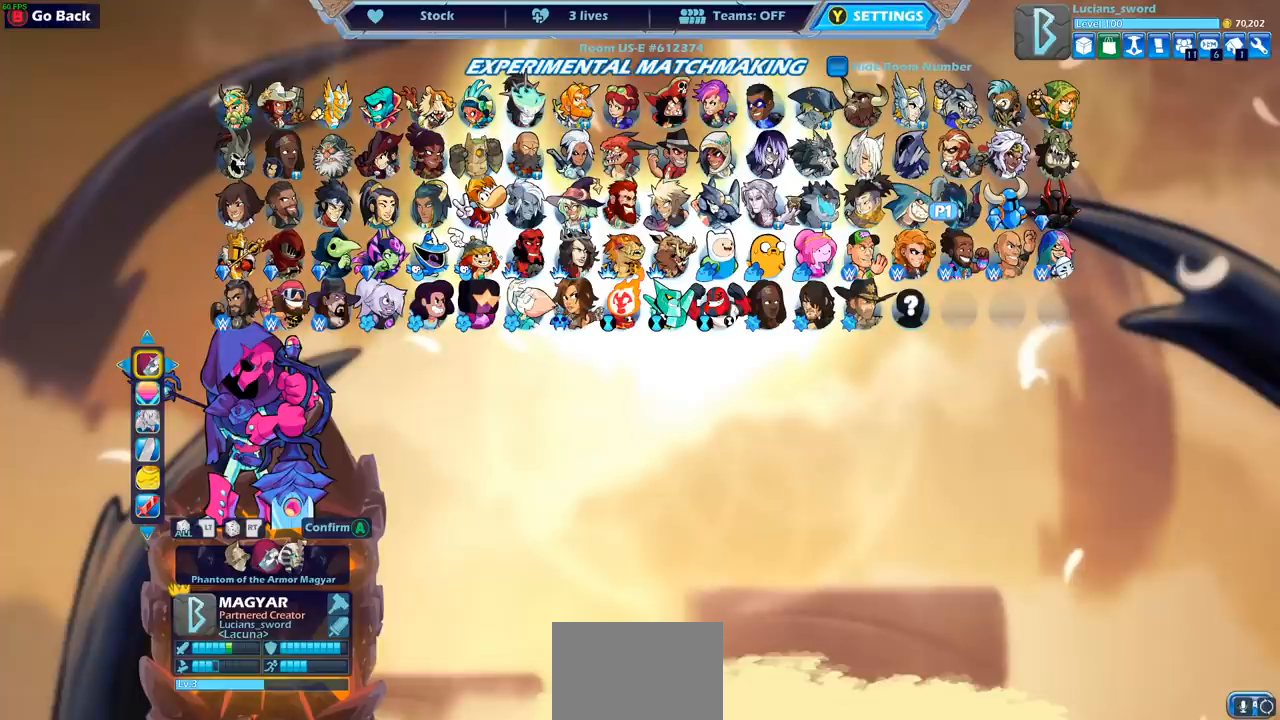
{"buttons": [], "left_stick": "center", "right_stick": "center", "events": []}
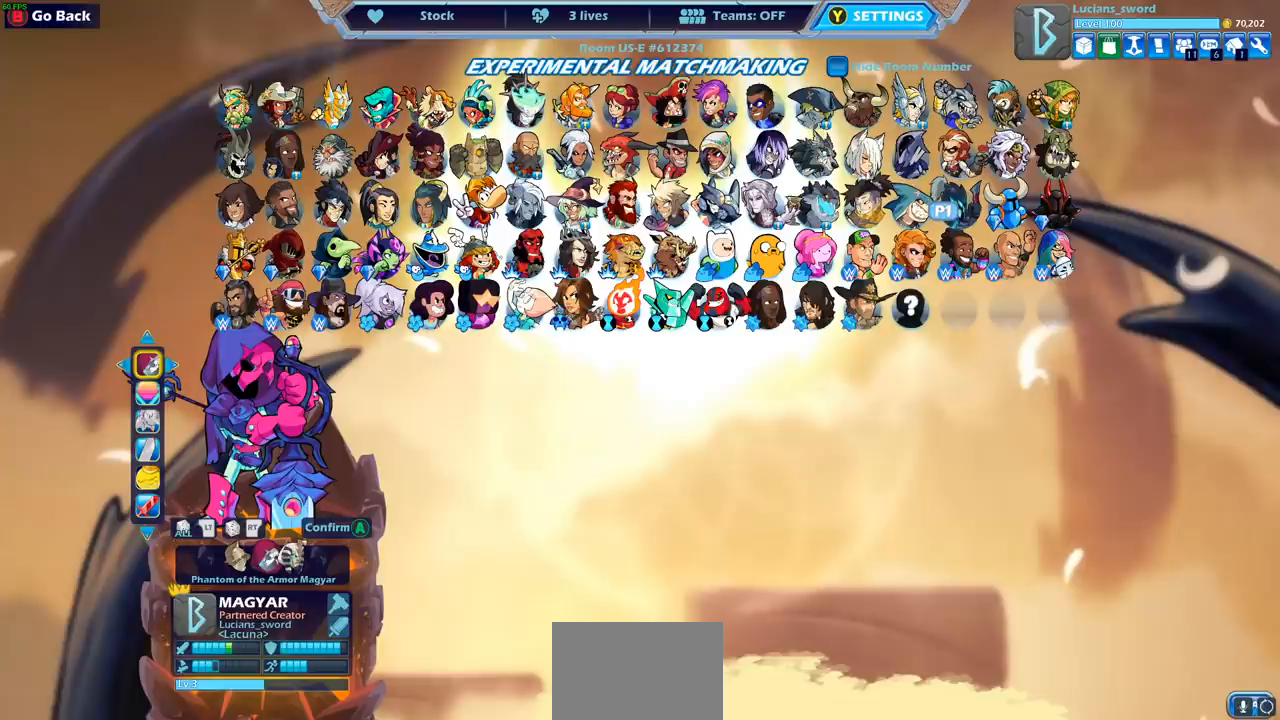
{"buttons": [], "left_stick": "center", "right_stick": "center", "events": []}
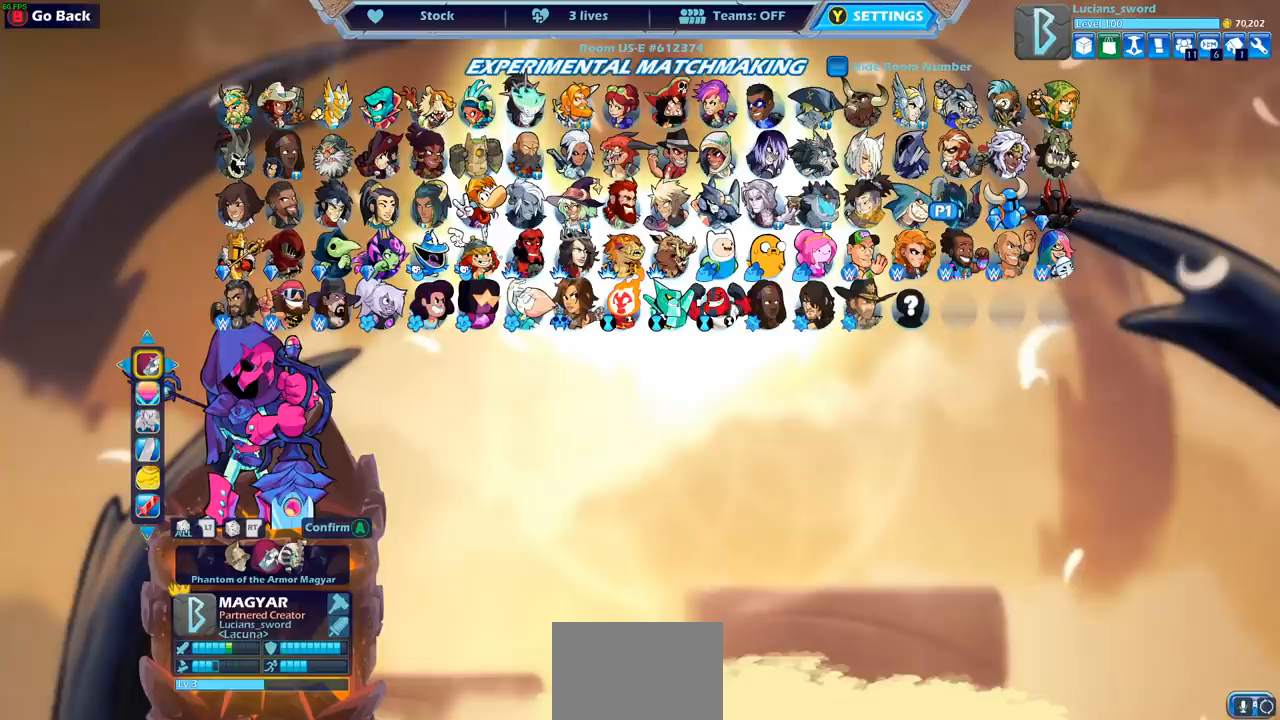
{"buttons": [], "left_stick": "center", "right_stick": "center", "events": []}
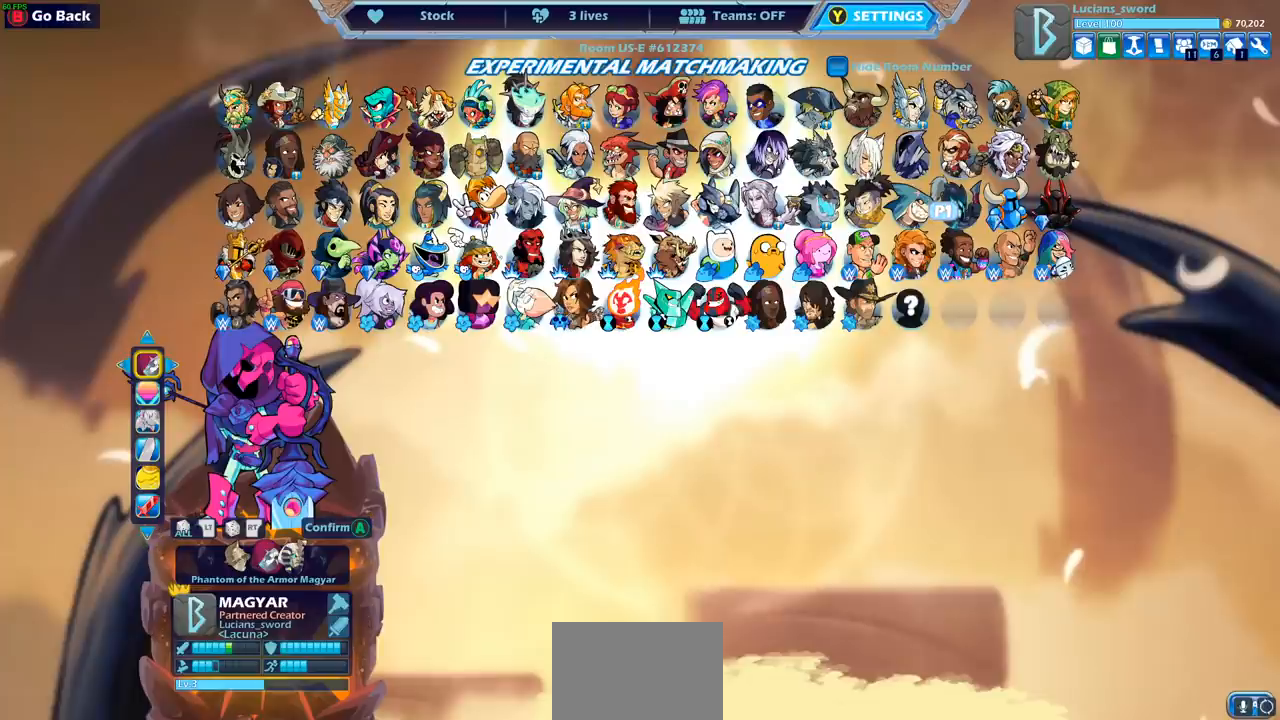
{"buttons": [], "left_stick": "center", "right_stick": "center", "events": [[300, "DPAD_LEFT", "down"], [433, "DPAD_LEFT", "up"]]}
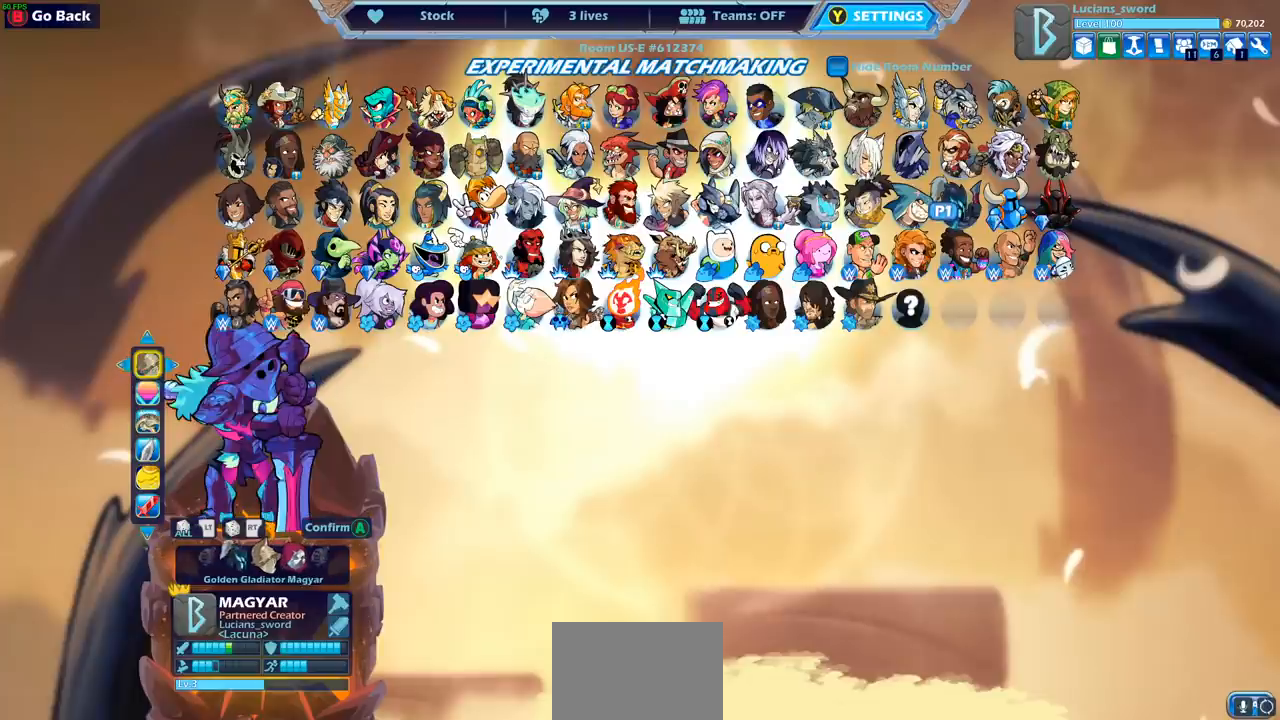
{"buttons": [], "left_stick": "center", "right_stick": "center", "events": []}
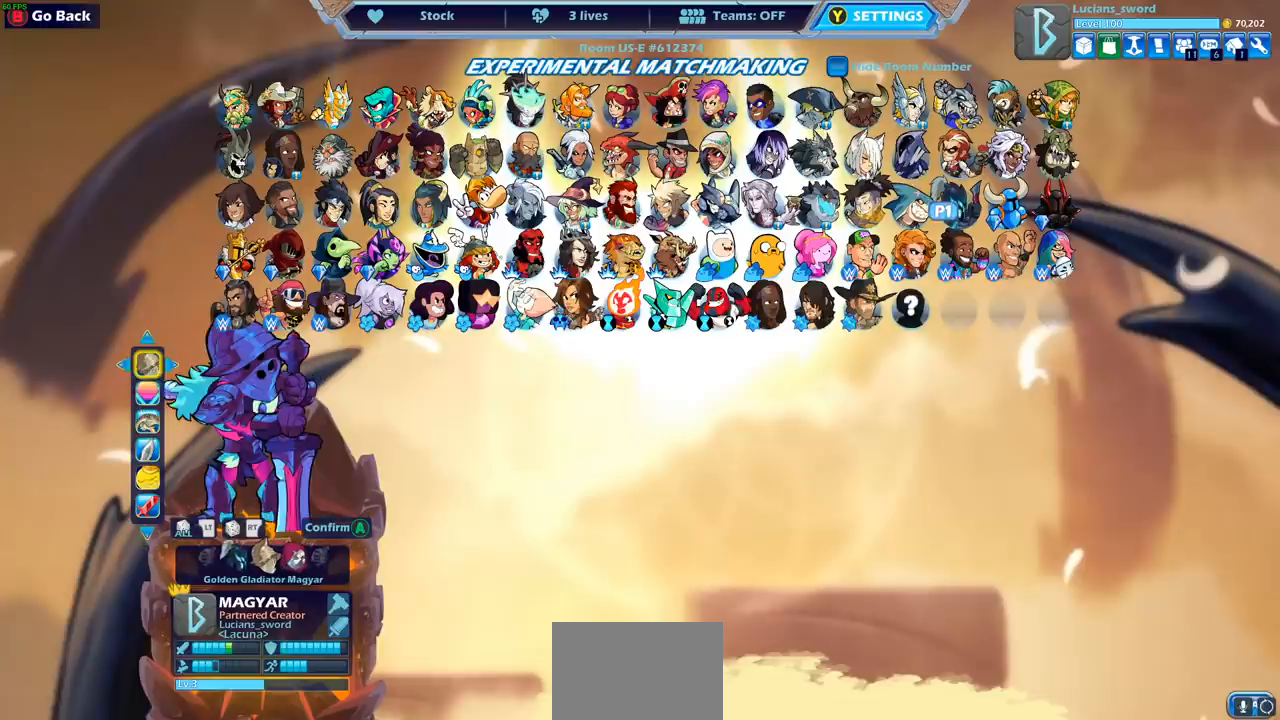
{"buttons": ["DPAD_DOWN", "DPAD_LEFT"], "left_stick": "center", "right_stick": "center", "events": [[400, "DPAD_LEFT", "down"], [433, "DPAD_DOWN", "down"]]}
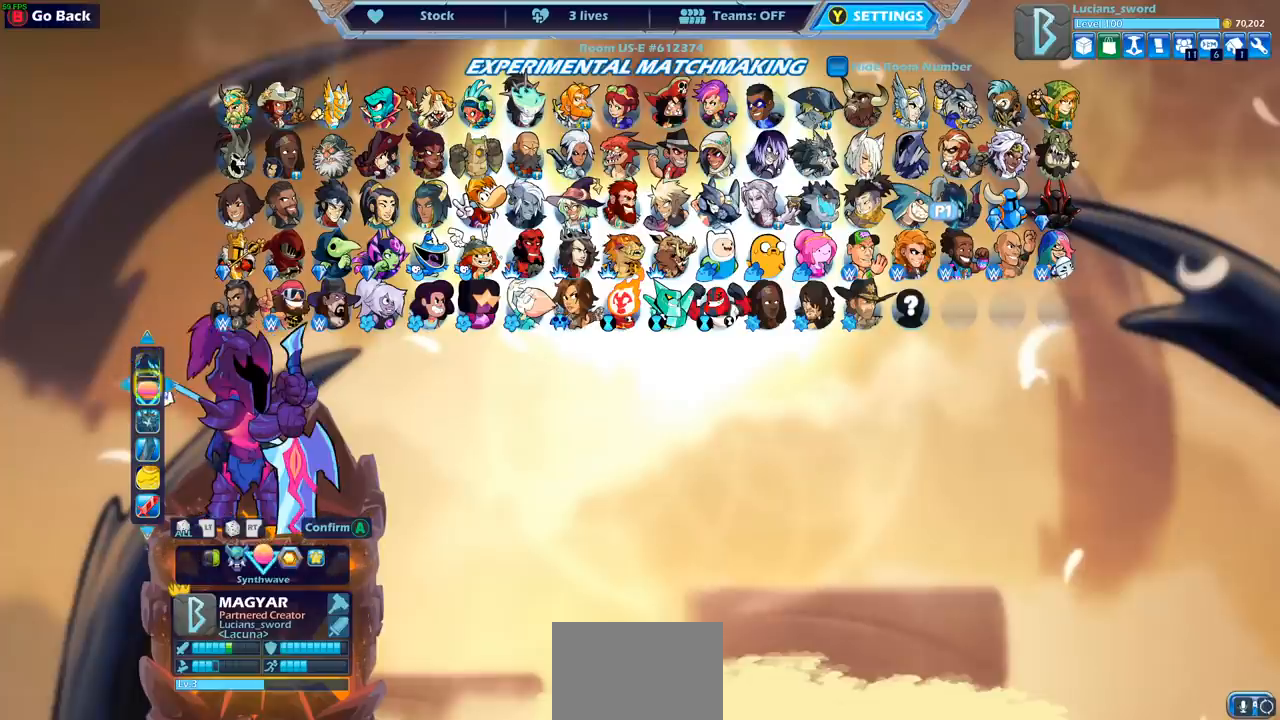
{"buttons": [], "left_stick": "center", "right_stick": "center", "events": [[17, "DPAD_DOWN", "up"], [50, "DPAD_LEFT", "up"], [400, "CIRCLE", "down"], [500, "CIRCLE", "up"]]}
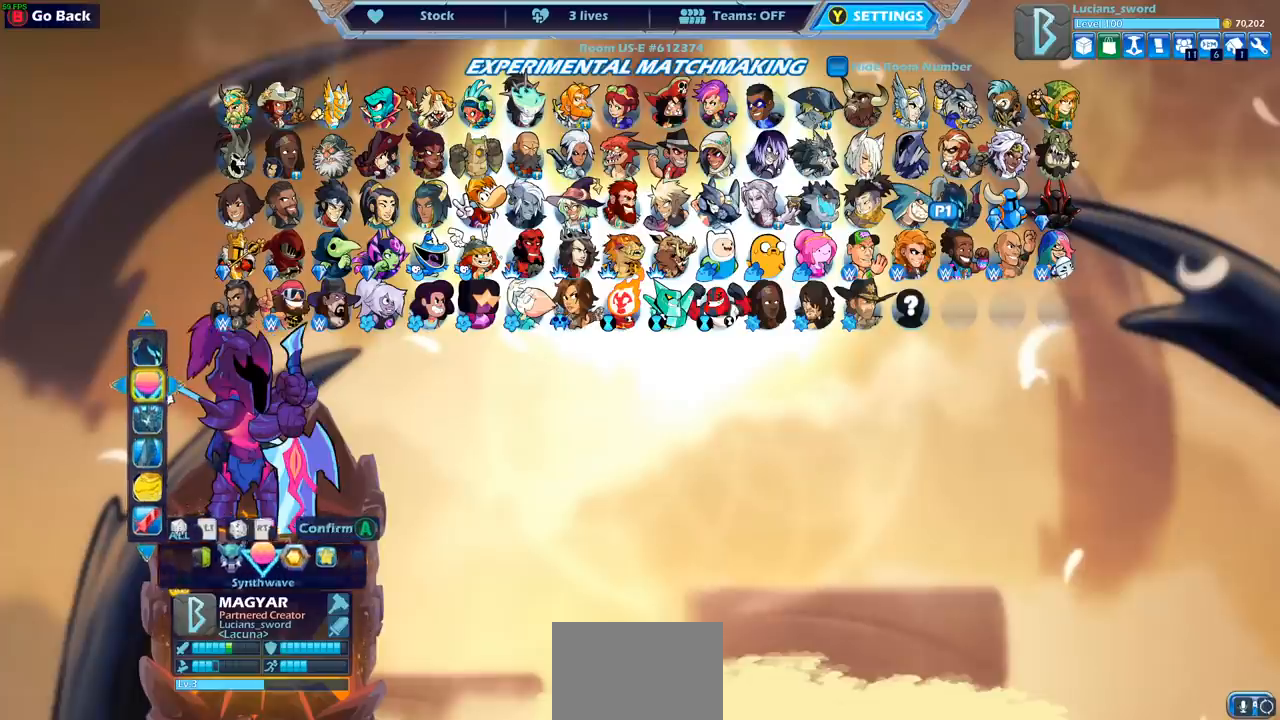
{"buttons": ["DPAD_LEFT"], "left_stick": "center", "right_stick": "center", "events": [[167, "DPAD_LEFT", "down"], [317, "DPAD_LEFT", "up"], [450, "DPAD_LEFT", "down"]]}
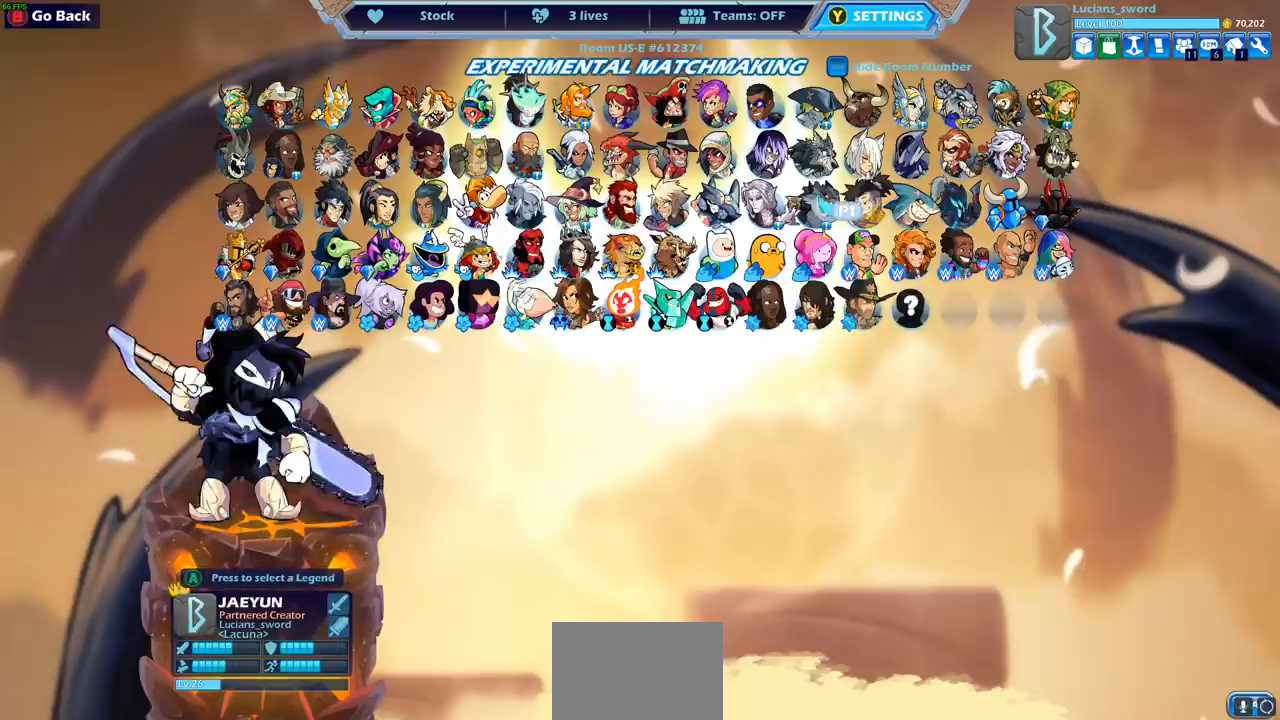
{"buttons": [], "left_stick": "center", "right_stick": "center", "events": [[50, "DPAD_LEFT", "up"], [367, "DPAD_RIGHT", "down"], [467, "DPAD_RIGHT", "up"]]}
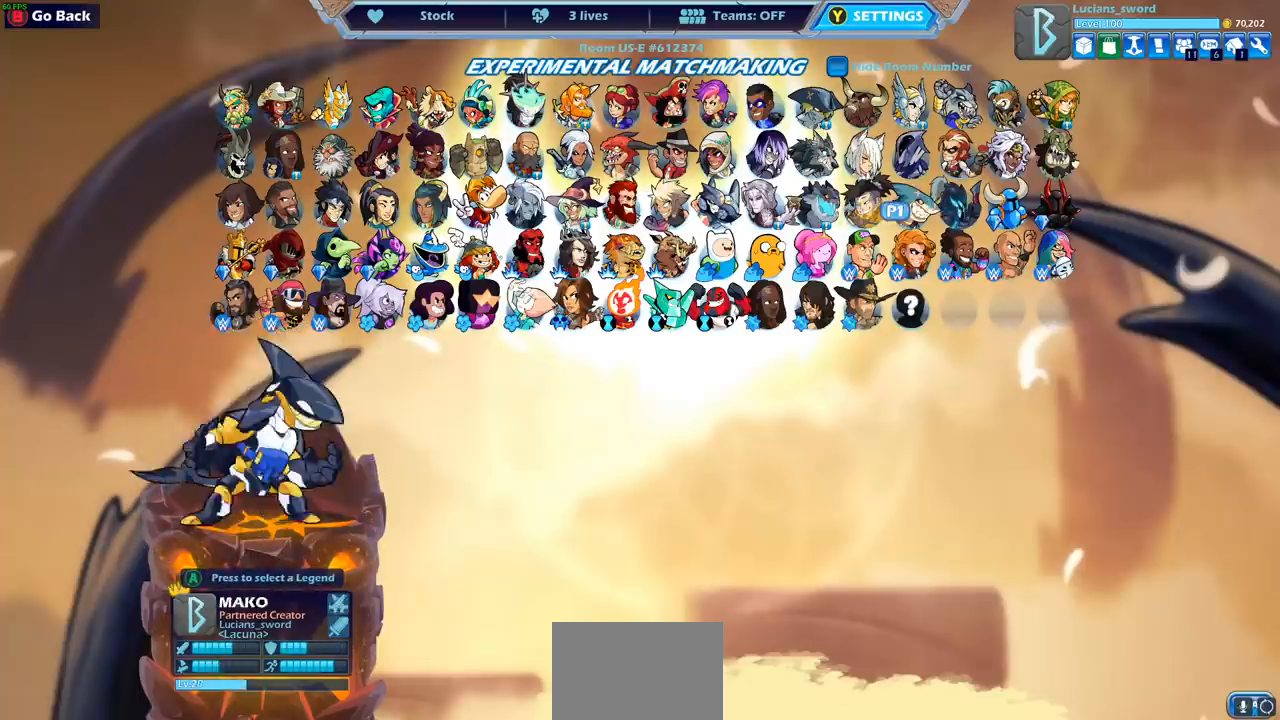
{"buttons": [], "left_stick": "center", "right_stick": "center", "events": [[33, "DPAD_RIGHT", "down"], [117, "DPAD_RIGHT", "up"]]}
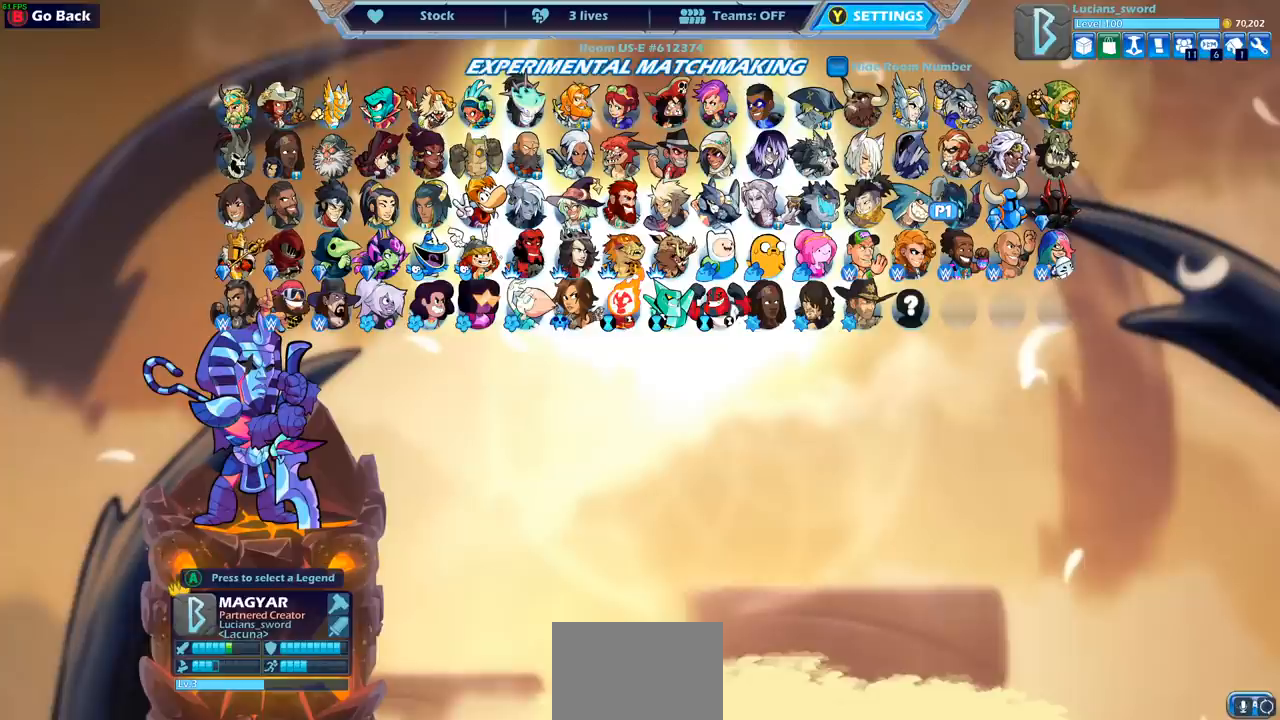
{"buttons": [], "left_stick": "center", "right_stick": "center", "events": []}
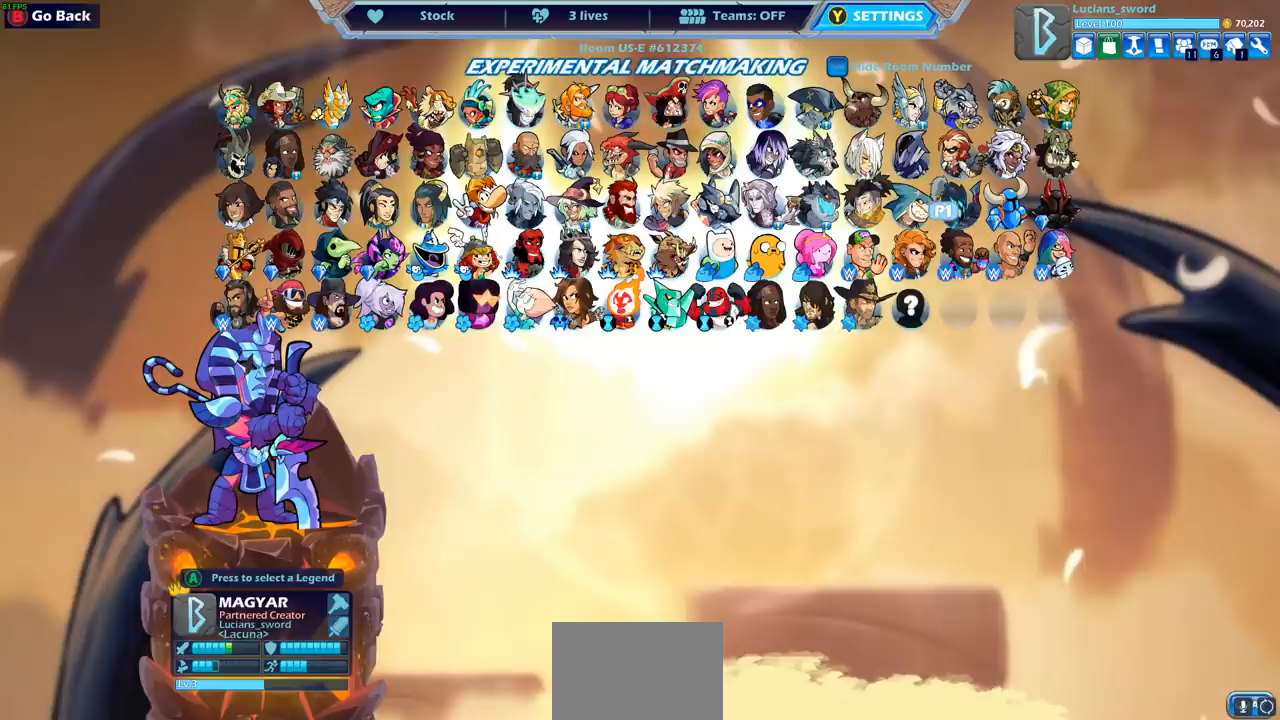
{"buttons": [], "left_stick": "center", "right_stick": "center", "events": [[150, "DPAD_LEFT", "down"], [250, "DPAD_LEFT", "up"]]}
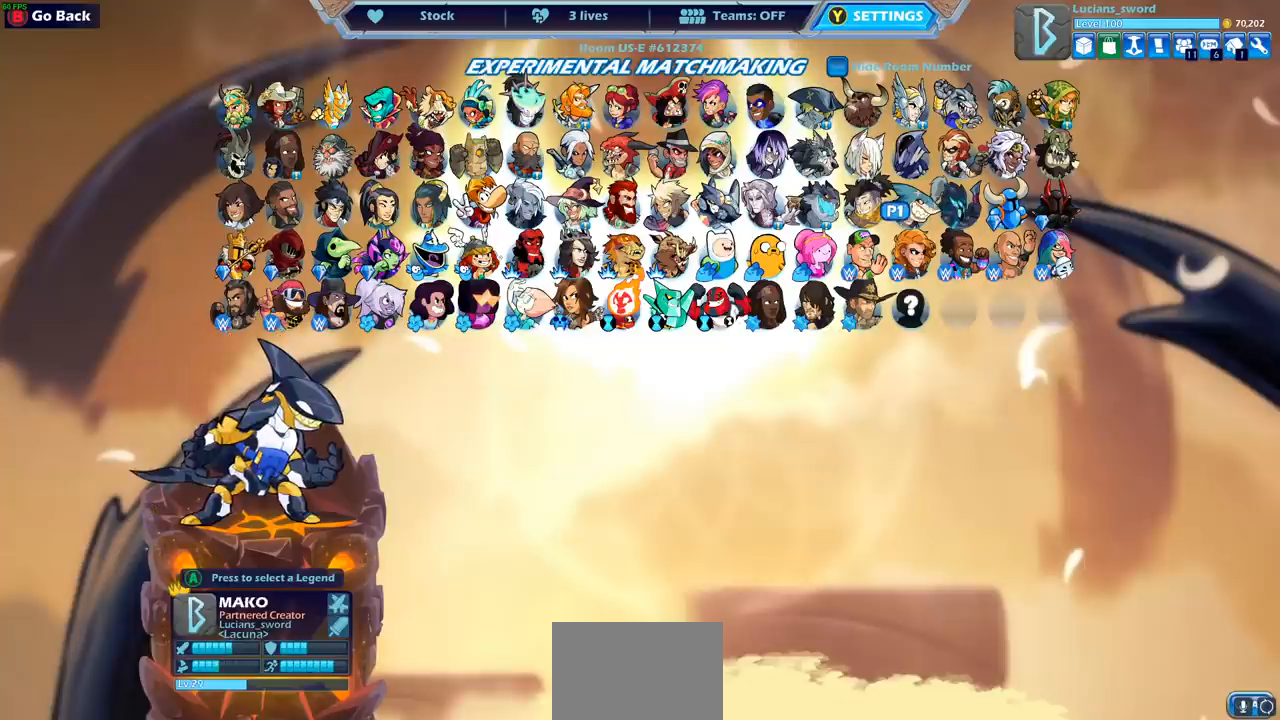
{"buttons": [], "left_stick": "center", "right_stick": "center", "events": []}
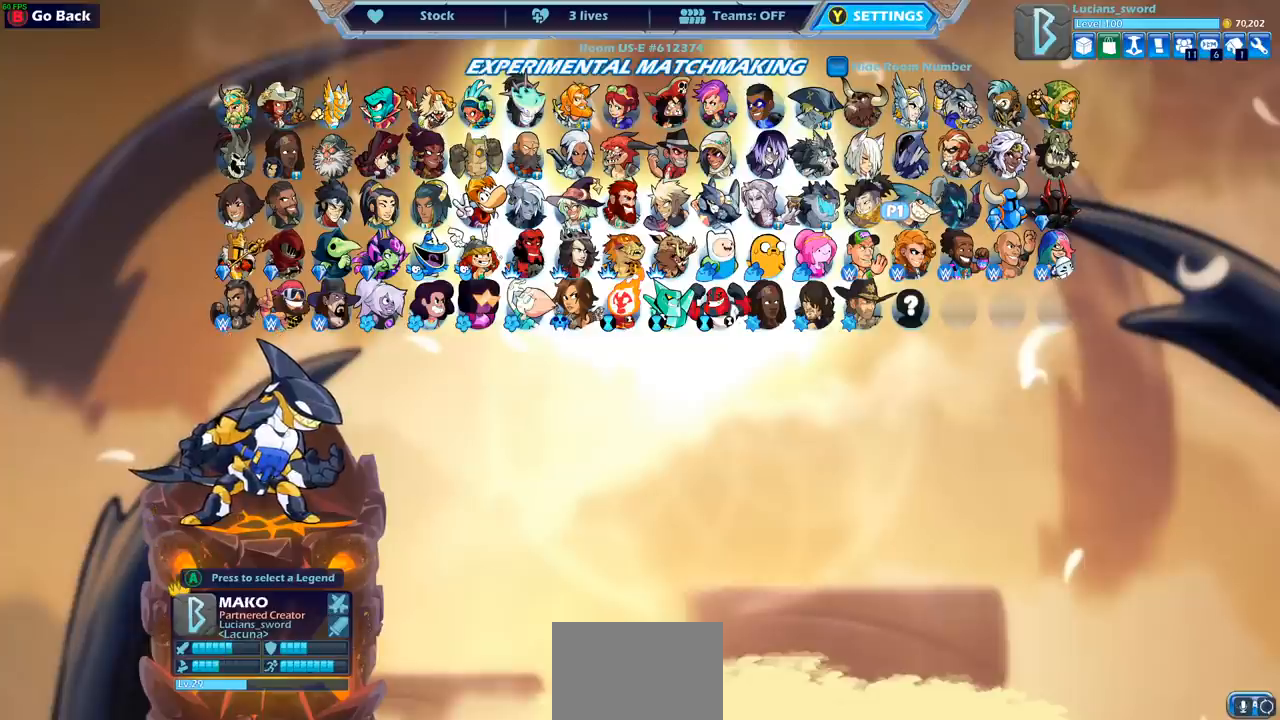
{"buttons": [], "left_stick": "center", "right_stick": "center", "events": []}
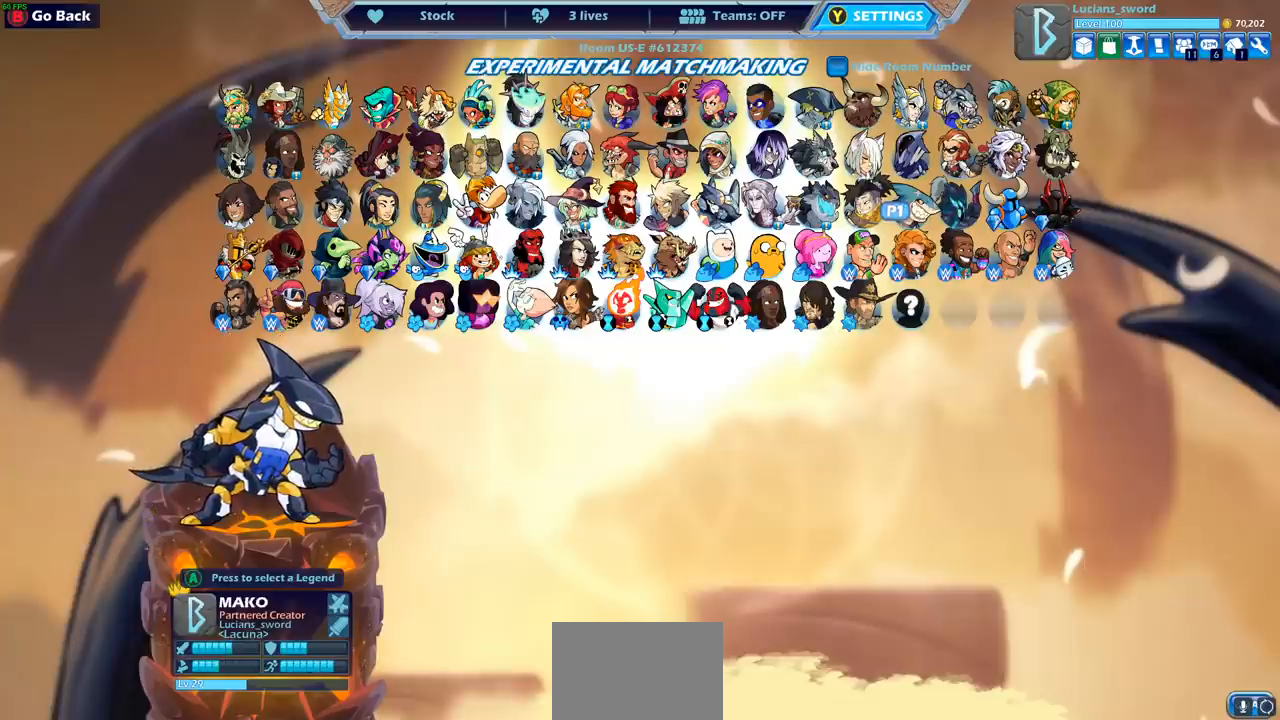
{"buttons": [], "left_stick": "center", "right_stick": "center", "events": [[200, "DPAD_LEFT", "down"], [317, "DPAD_LEFT", "up"]]}
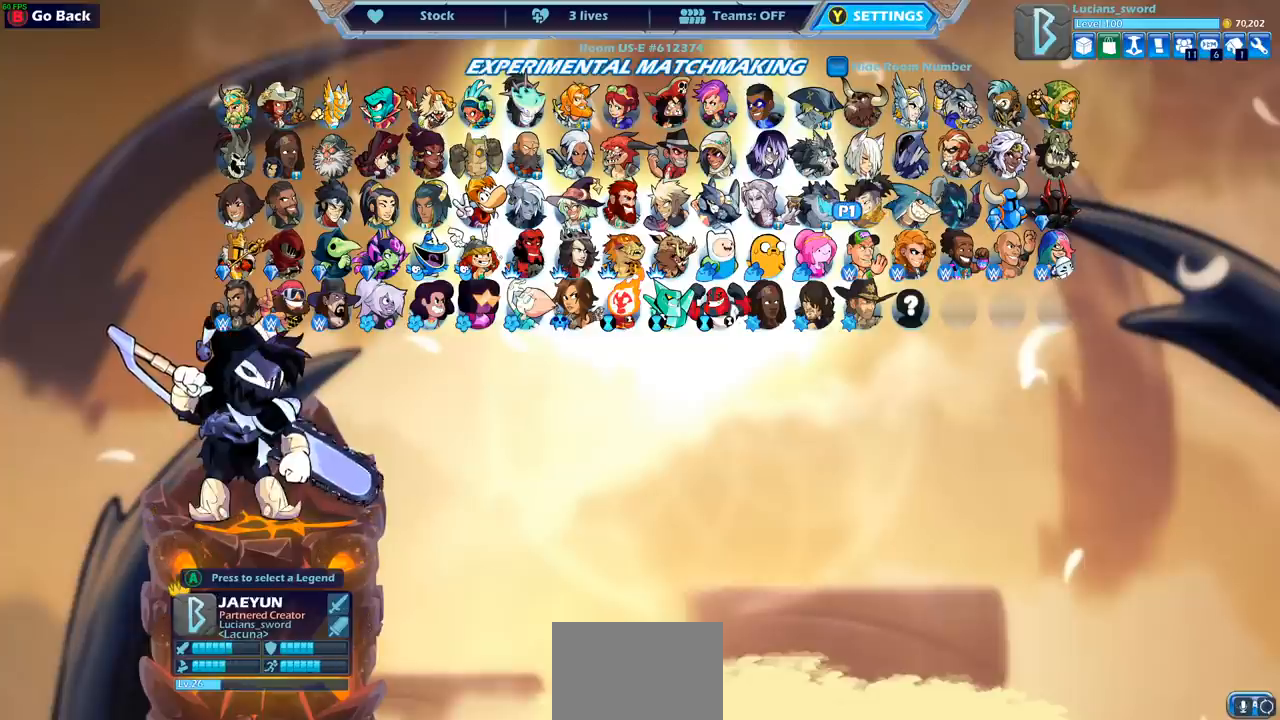
{"buttons": [], "left_stick": "center", "right_stick": "center", "events": []}
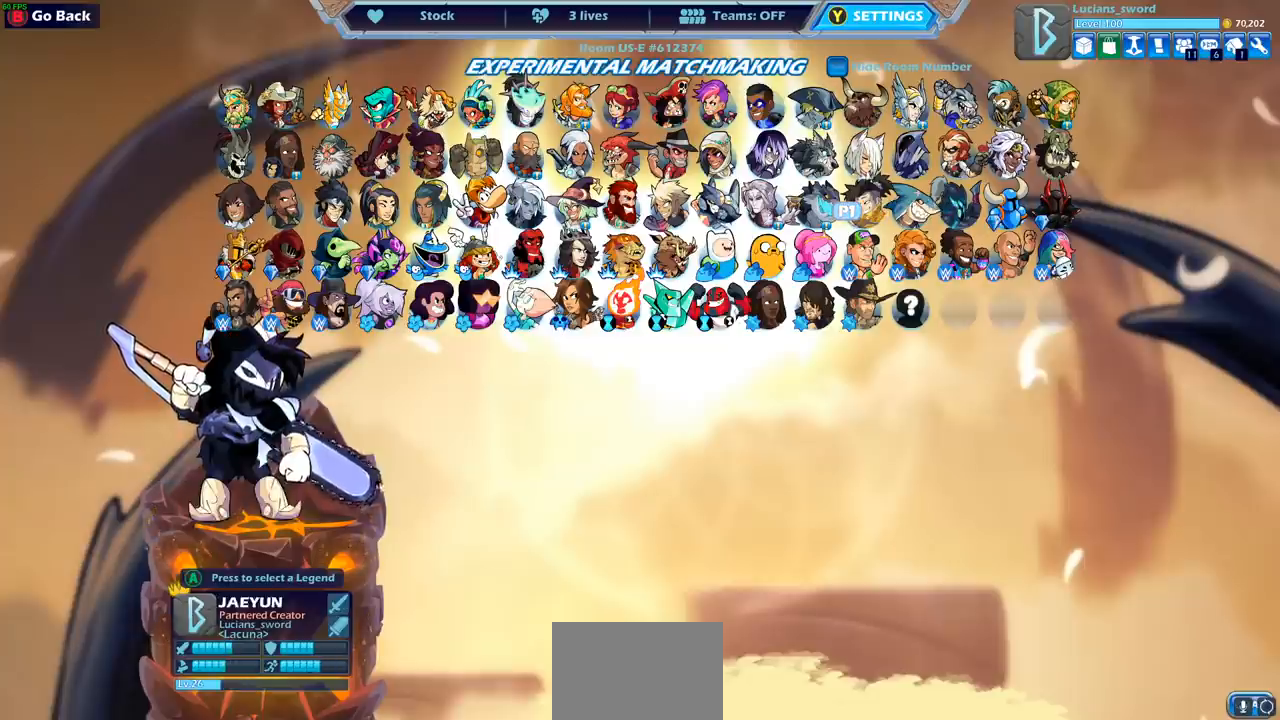
{"buttons": [], "left_stick": "center", "right_stick": "center", "events": []}
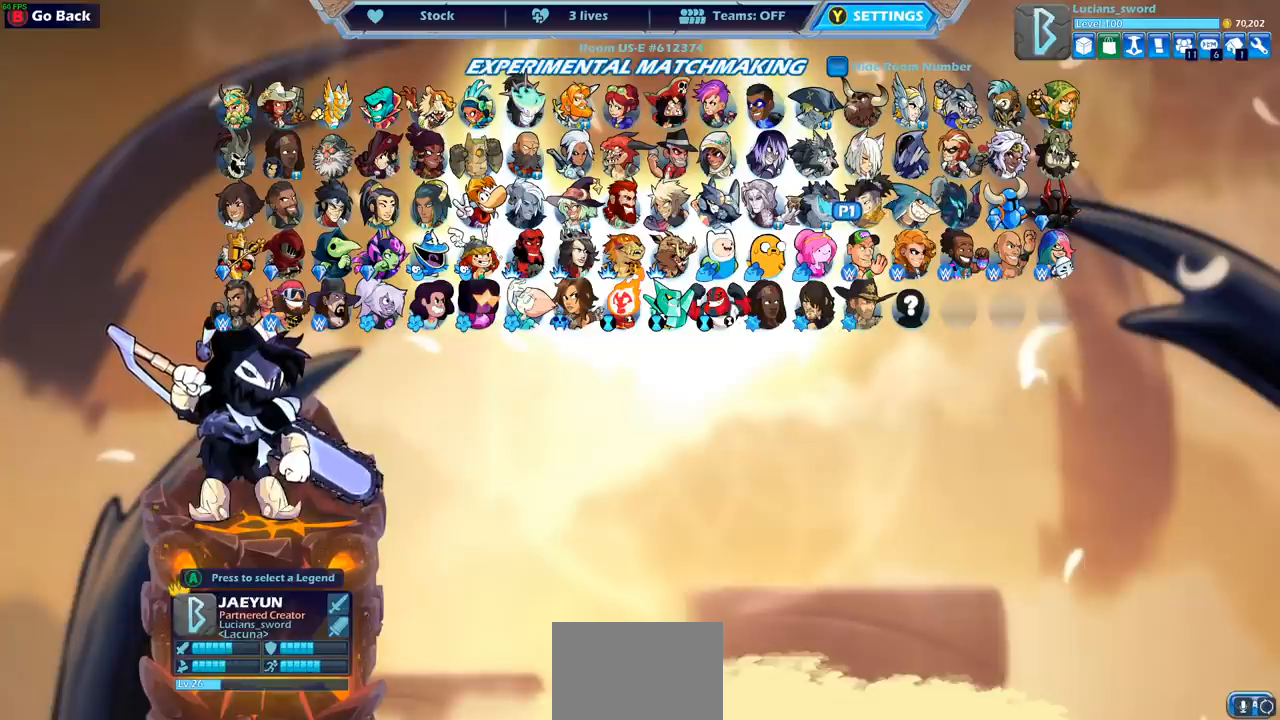
{"buttons": [], "left_stick": "center", "right_stick": "center", "events": []}
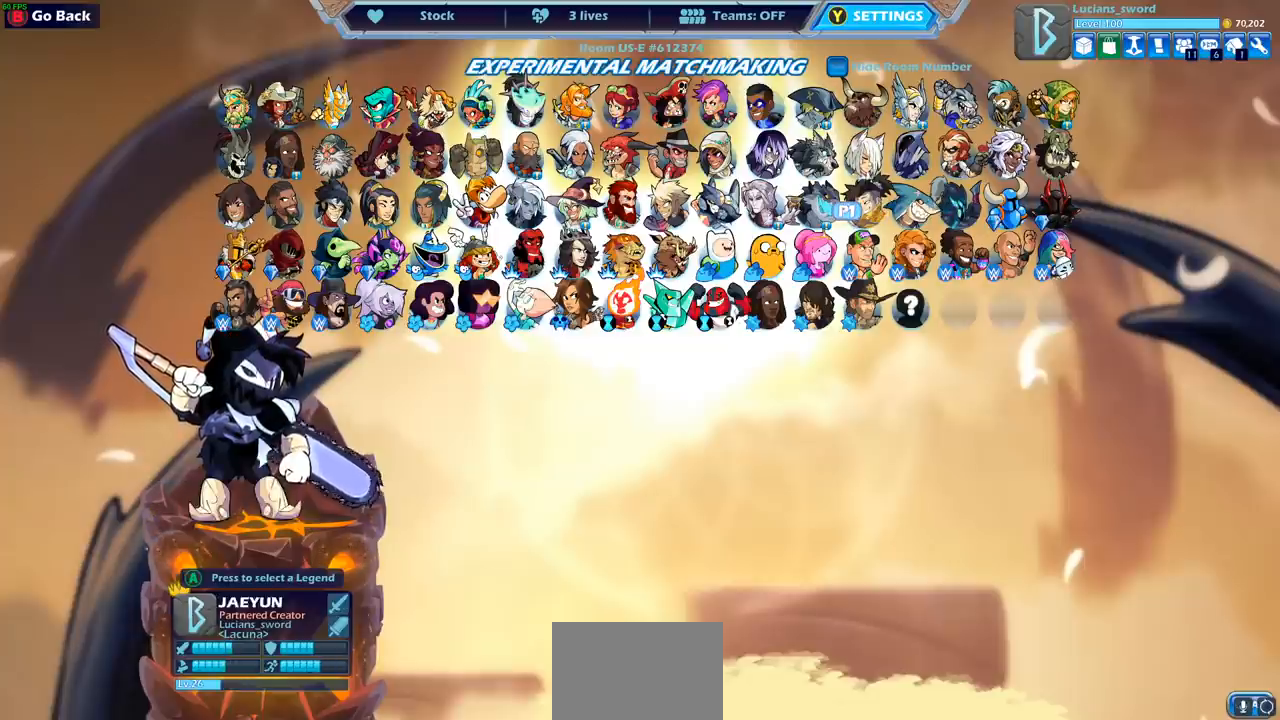
{"buttons": [], "left_stick": "center", "right_stick": "center", "events": []}
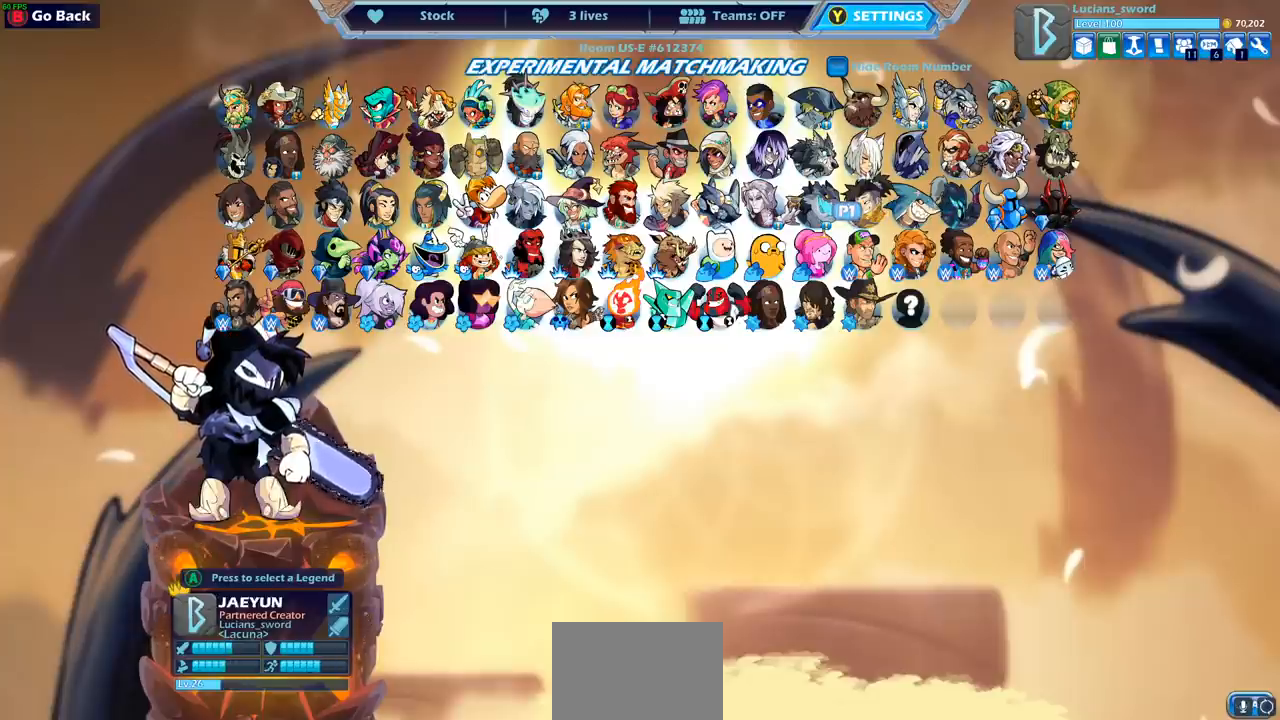
{"buttons": ["DPAD_RIGHT"], "left_stick": "center", "right_stick": "center", "events": [[450, "DPAD_RIGHT", "down"]]}
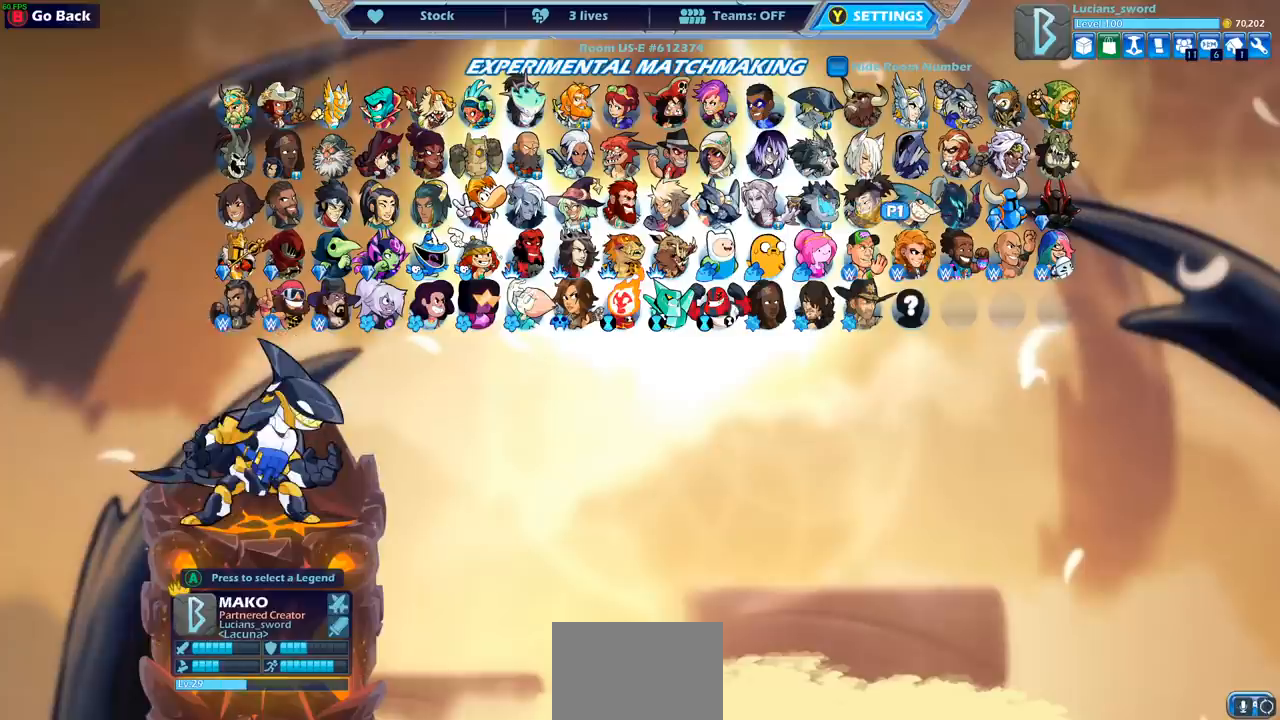
{"buttons": [], "left_stick": "center", "right_stick": "center", "events": [[83, "DPAD_RIGHT", "up"]]}